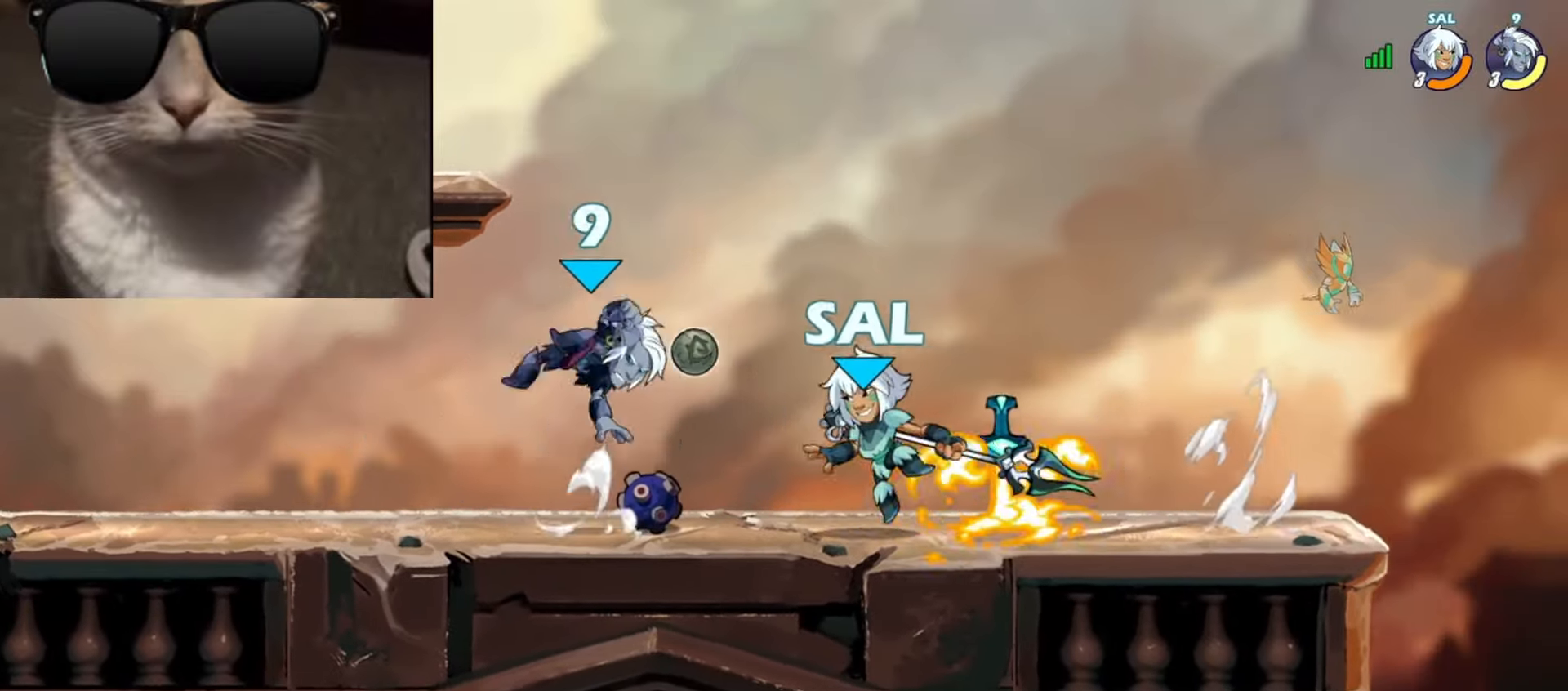
Gameplay with a controller (Xbox layout); each line is a JSON object with the inputs held at the frame after it. "events" lists button and stick changes between this image and that frame as [ms after this image, input, new state], when the widget could be followed in between. Not read: right_stick.
{"buttons": [], "left_stick": "center", "events": [[17, "A", "up"], [17, "X", "up"], [33, "left_stick", "left"], [117, "left_stick", "right"], [300, "left_stick", "up-right"], [500, "left_stick", "center"]]}
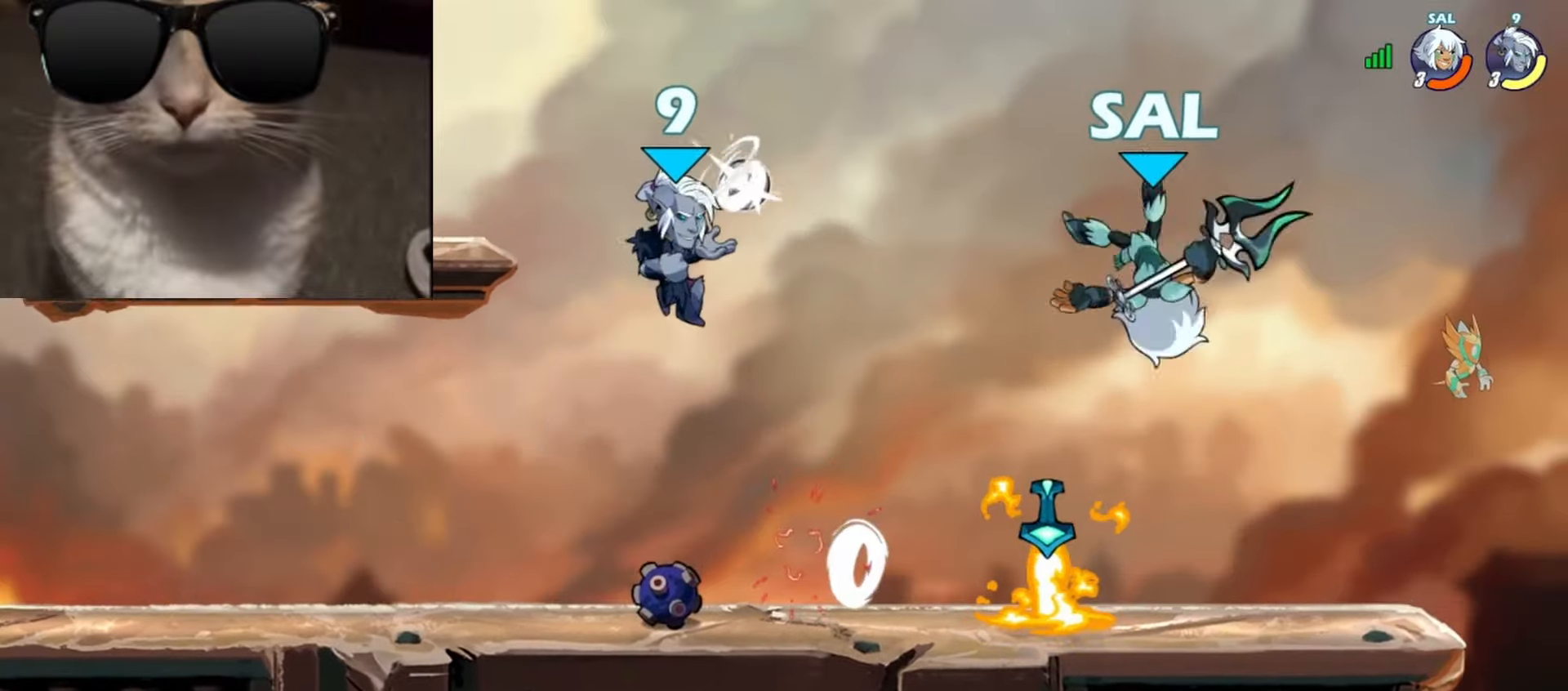
{"buttons": [], "left_stick": "center", "events": [[17, "left_stick", "down"], [150, "left_stick", "down-right"], [283, "L3", "down"], [283, "R1", "down"], [283, "left_stick", "right"], [300, "B", "down"], [383, "B", "up"], [383, "R1", "up"], [400, "L3", "up"], [450, "left_stick", "center"]]}
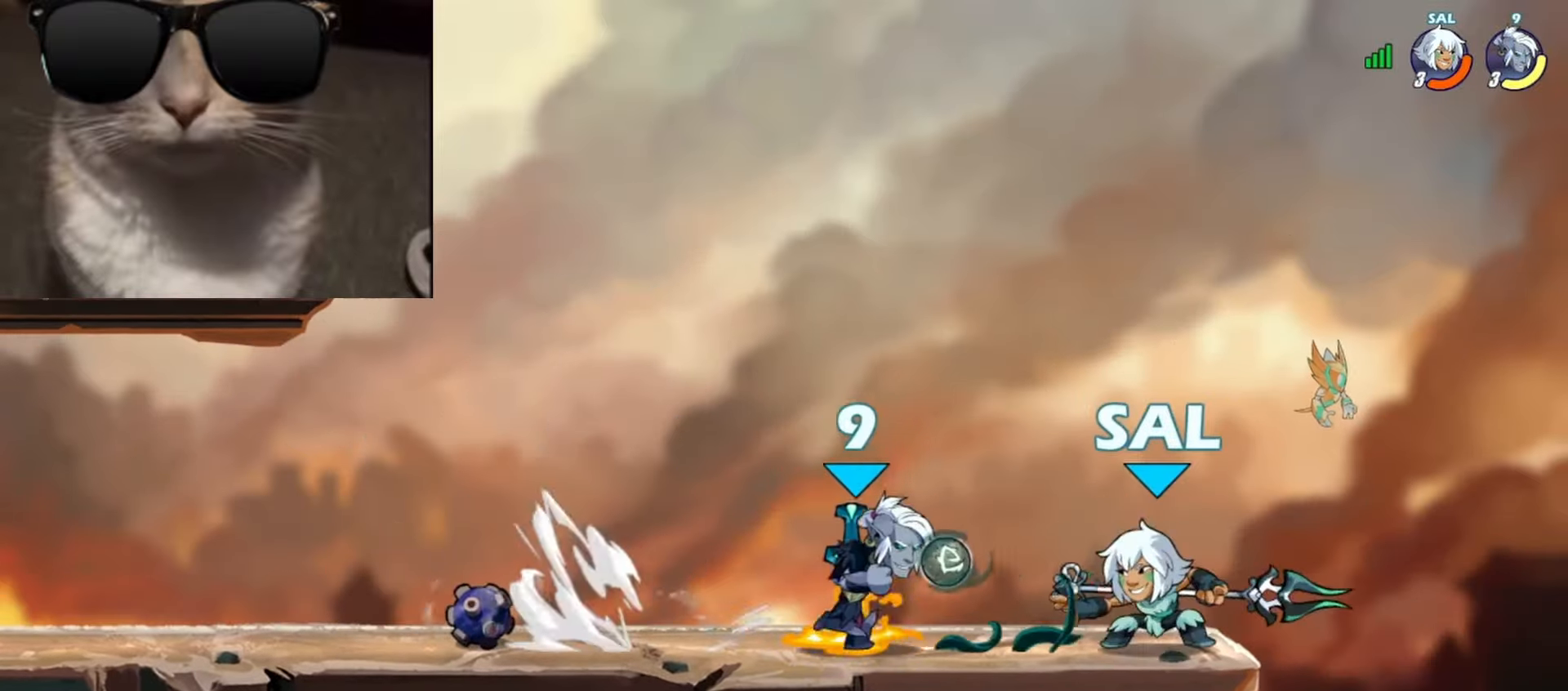
{"buttons": [], "left_stick": "center", "events": []}
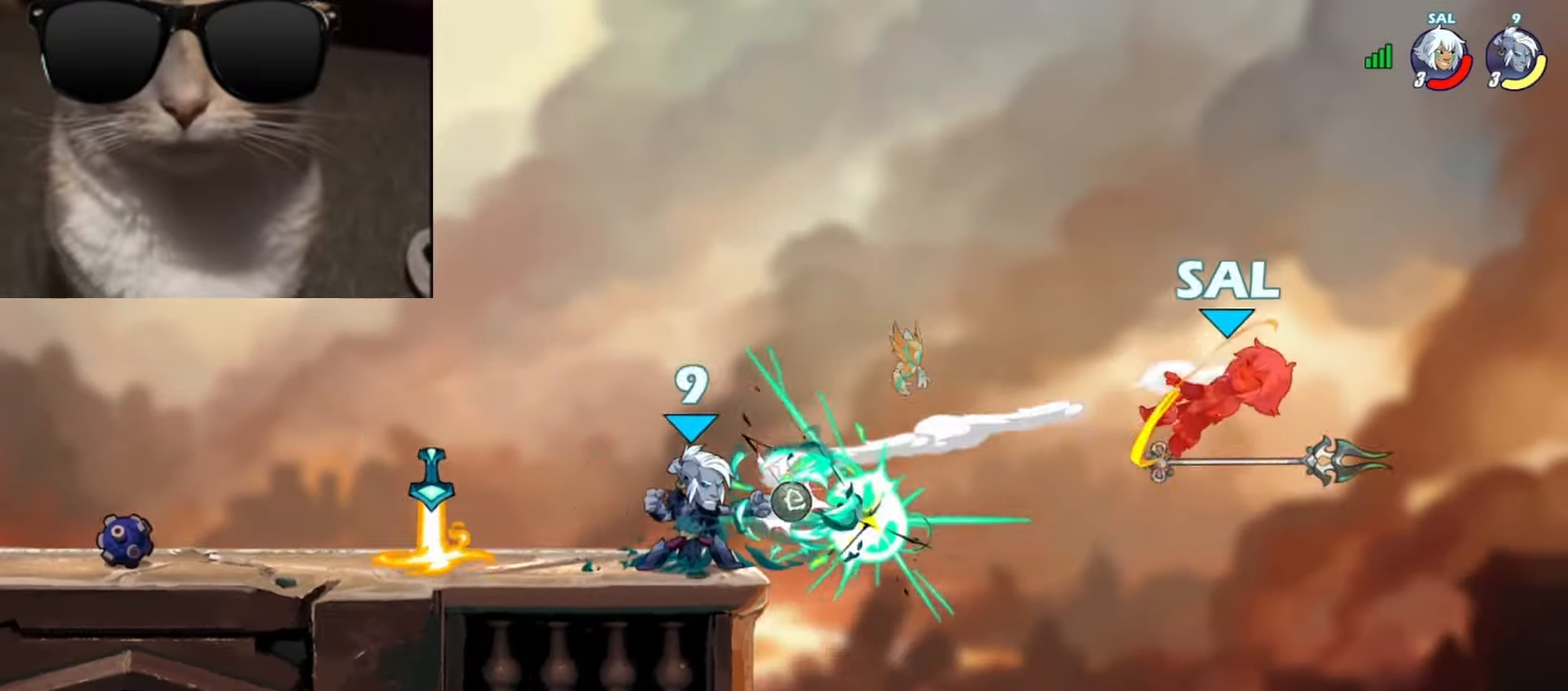
{"buttons": [], "left_stick": "center", "events": [[100, "left_stick", "right"], [167, "R1", "down"], [200, "L1", "down"], [200, "left_stick", "up-right"], [217, "R1", "up"], [267, "L1", "up"], [433, "left_stick", "center"]]}
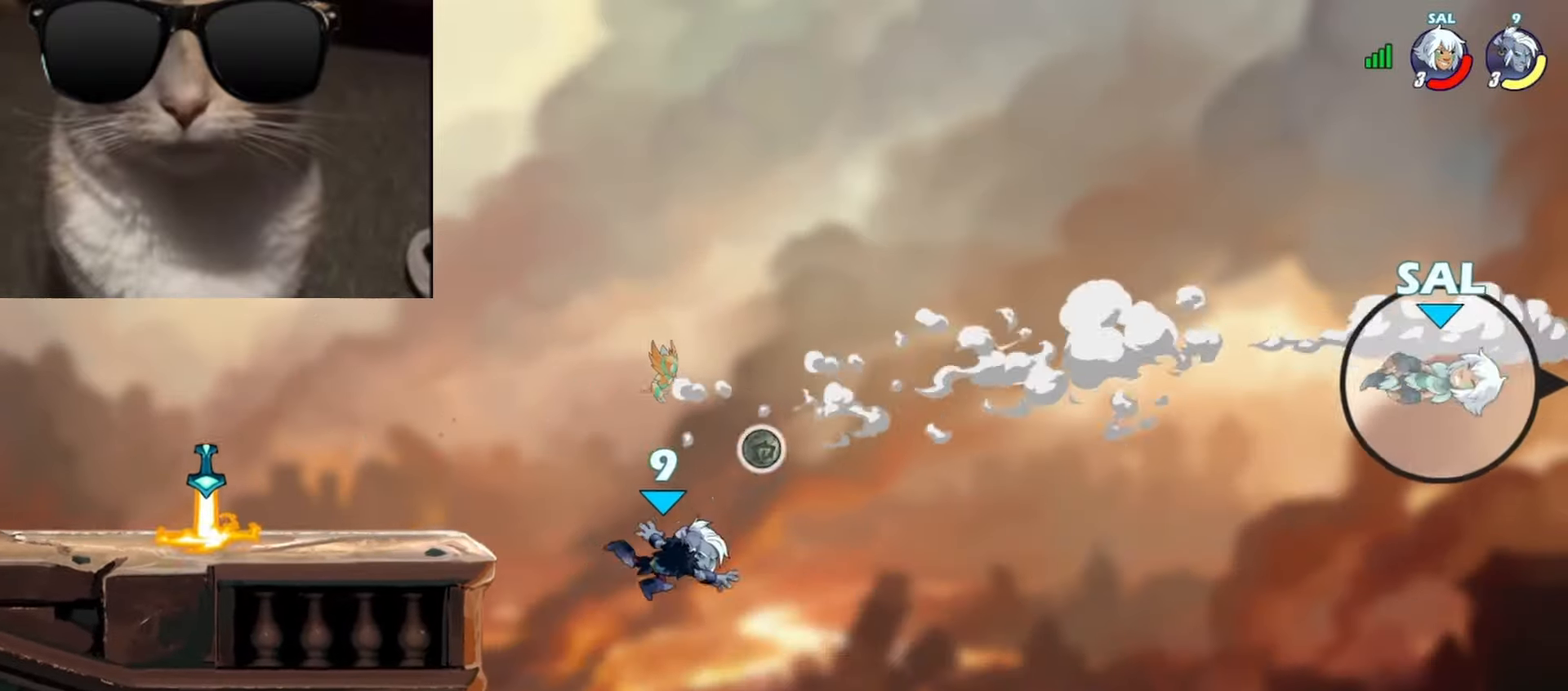
{"buttons": ["A"], "left_stick": "left", "events": [[133, "left_stick", "left"], [250, "A", "down"], [350, "A", "up"], [500, "A", "down"]]}
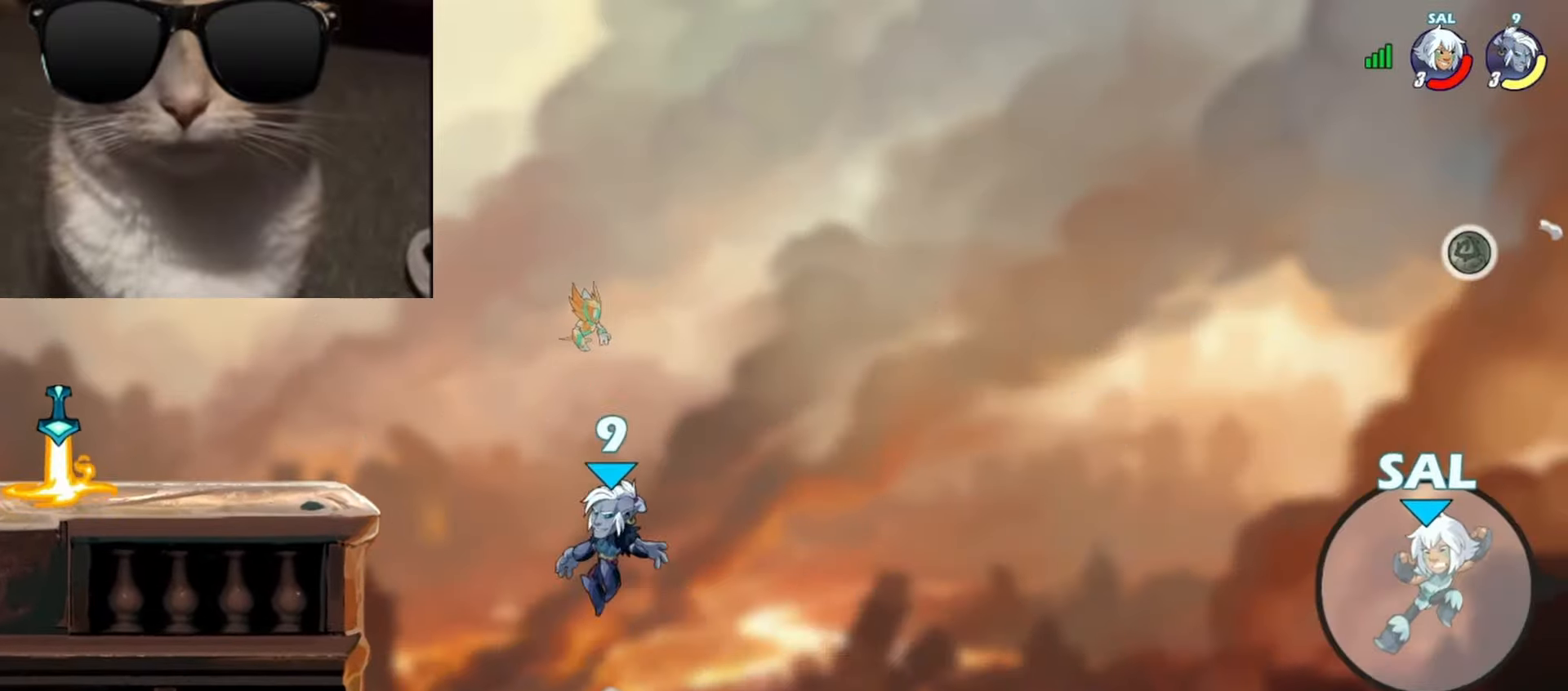
{"buttons": [], "left_stick": "down-left", "events": [[100, "A", "up"], [300, "left_stick", "down-left"]]}
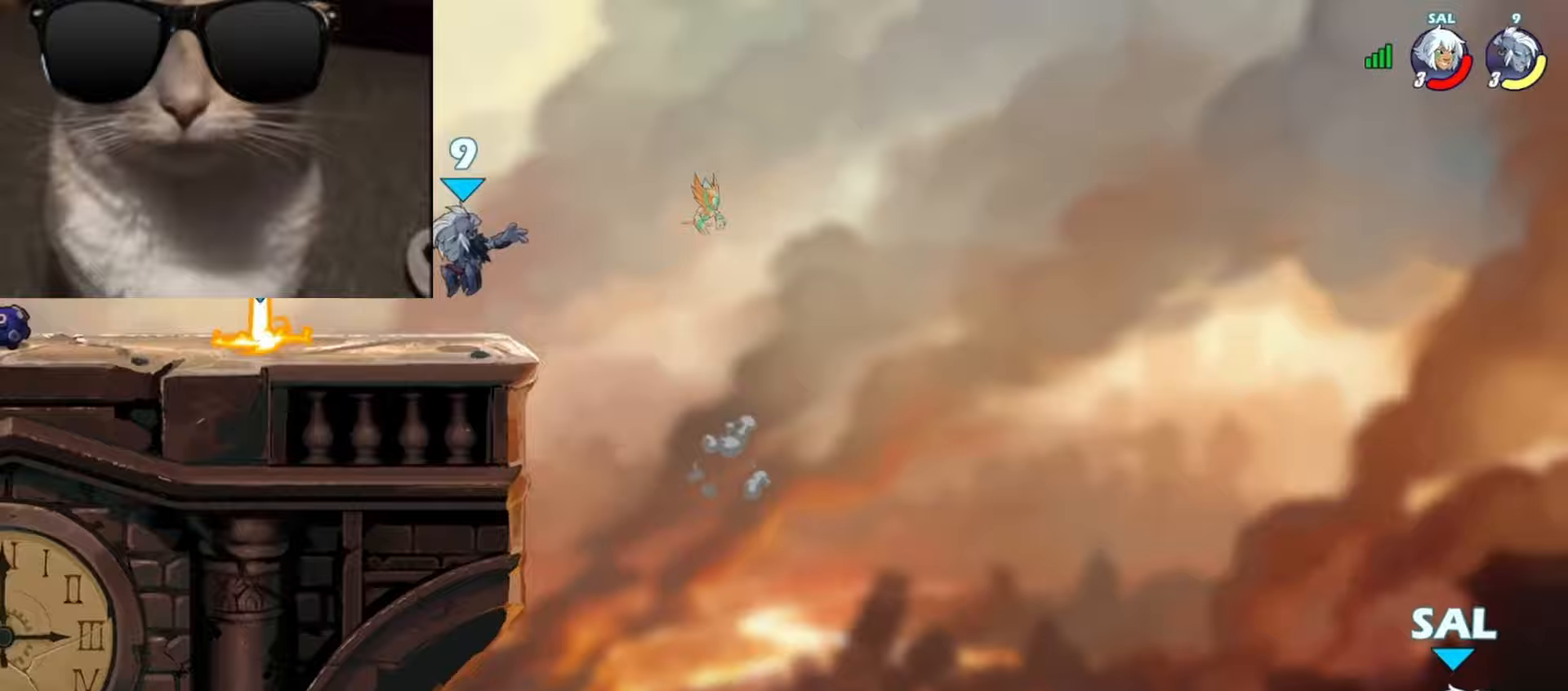
{"buttons": [], "left_stick": "left", "events": [[117, "left_stick", "right"], [167, "L1", "down"], [250, "L1", "up"], [250, "left_stick", "up-right"], [350, "R1", "down"], [400, "R1", "up"], [483, "left_stick", "left"]]}
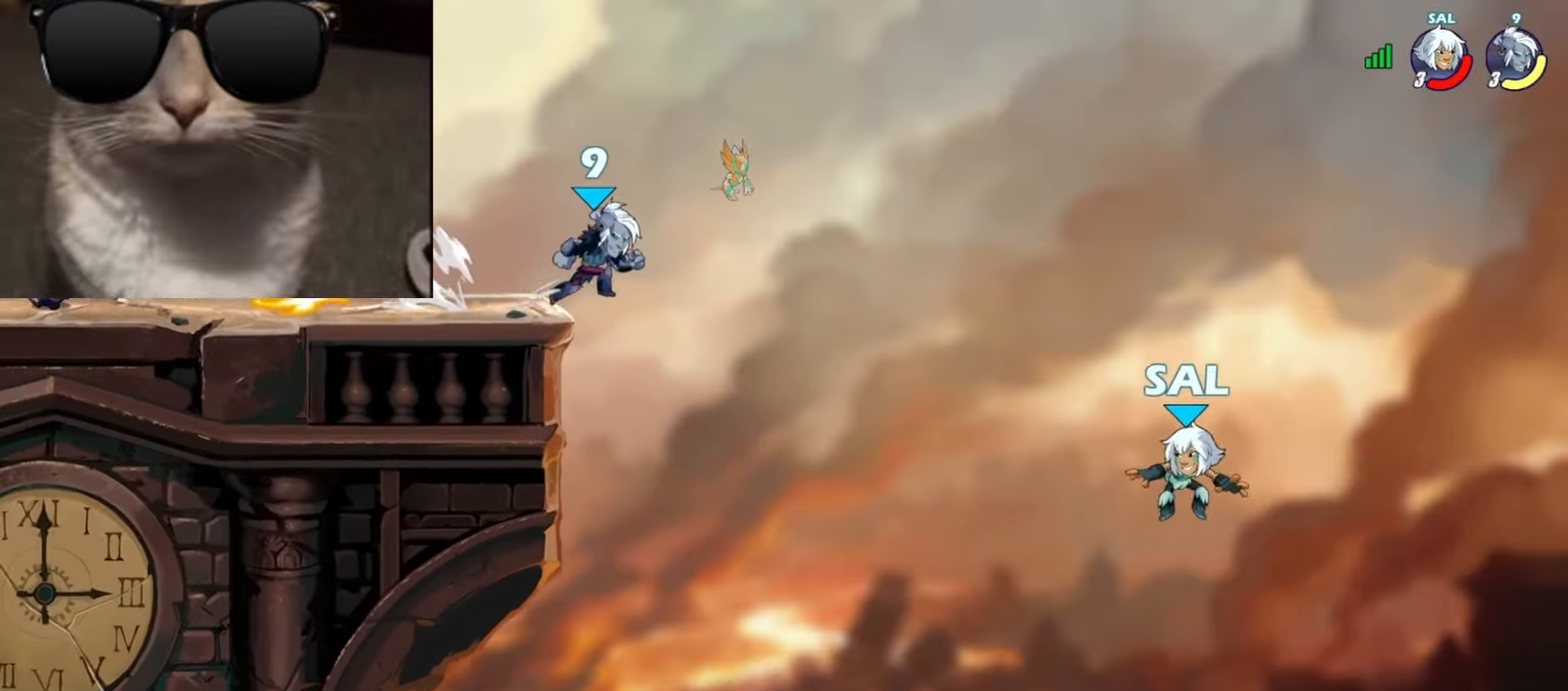
{"buttons": [], "left_stick": "down-left", "events": [[200, "A", "down"], [333, "A", "up"], [433, "left_stick", "down-left"]]}
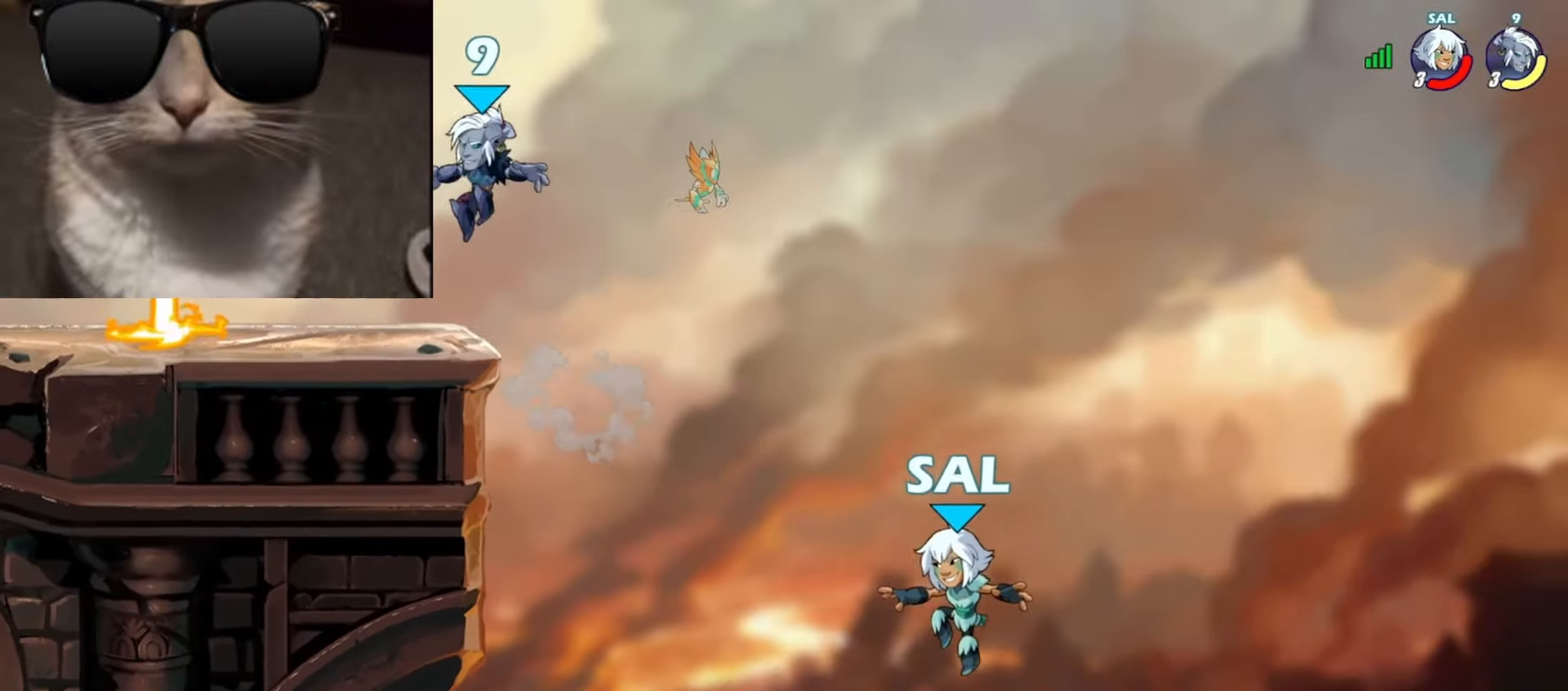
{"buttons": ["R1"], "left_stick": "up-right", "events": [[167, "left_stick", "left"], [317, "left_stick", "down-right"], [333, "L1", "down"], [400, "L1", "up"], [417, "left_stick", "up-right"], [433, "R1", "down"]]}
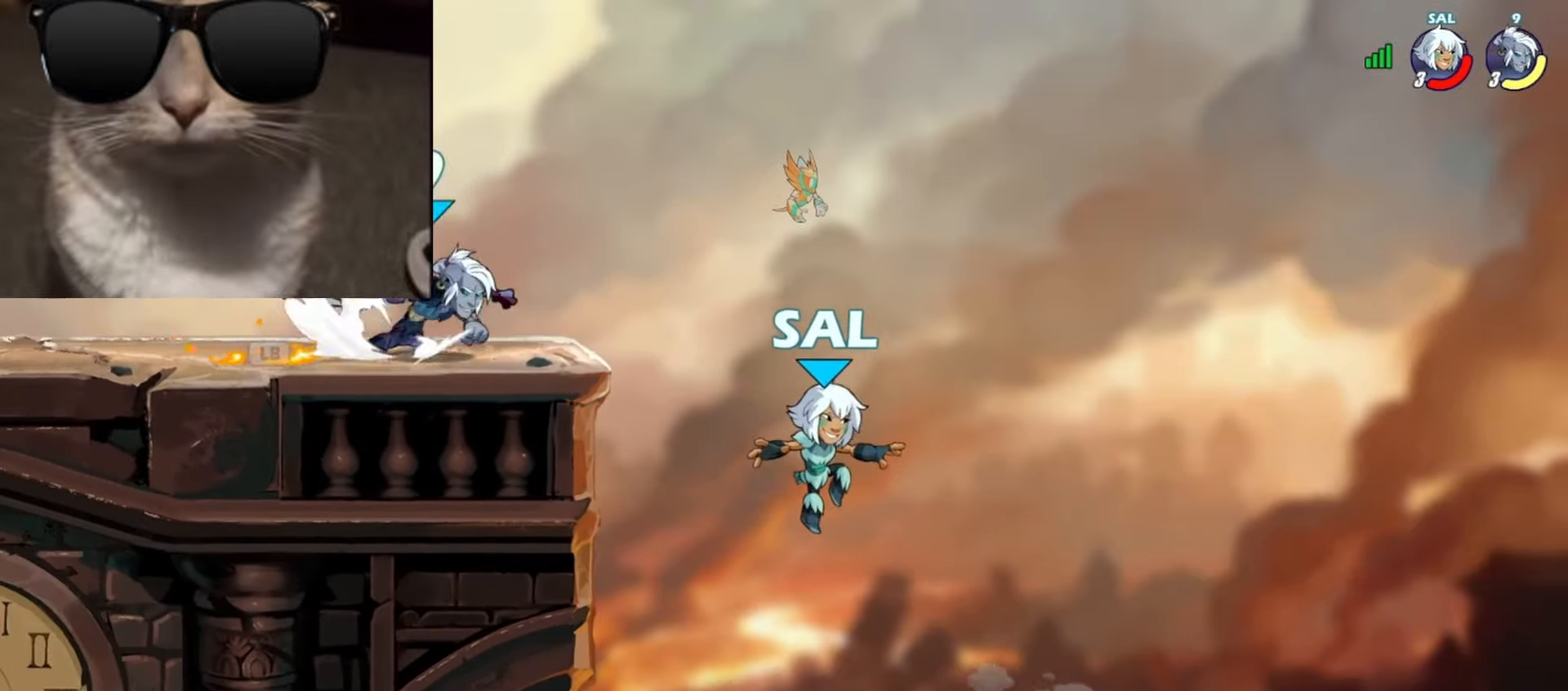
{"buttons": [], "left_stick": "down-left", "events": [[17, "R1", "up"], [217, "left_stick", "down-left"]]}
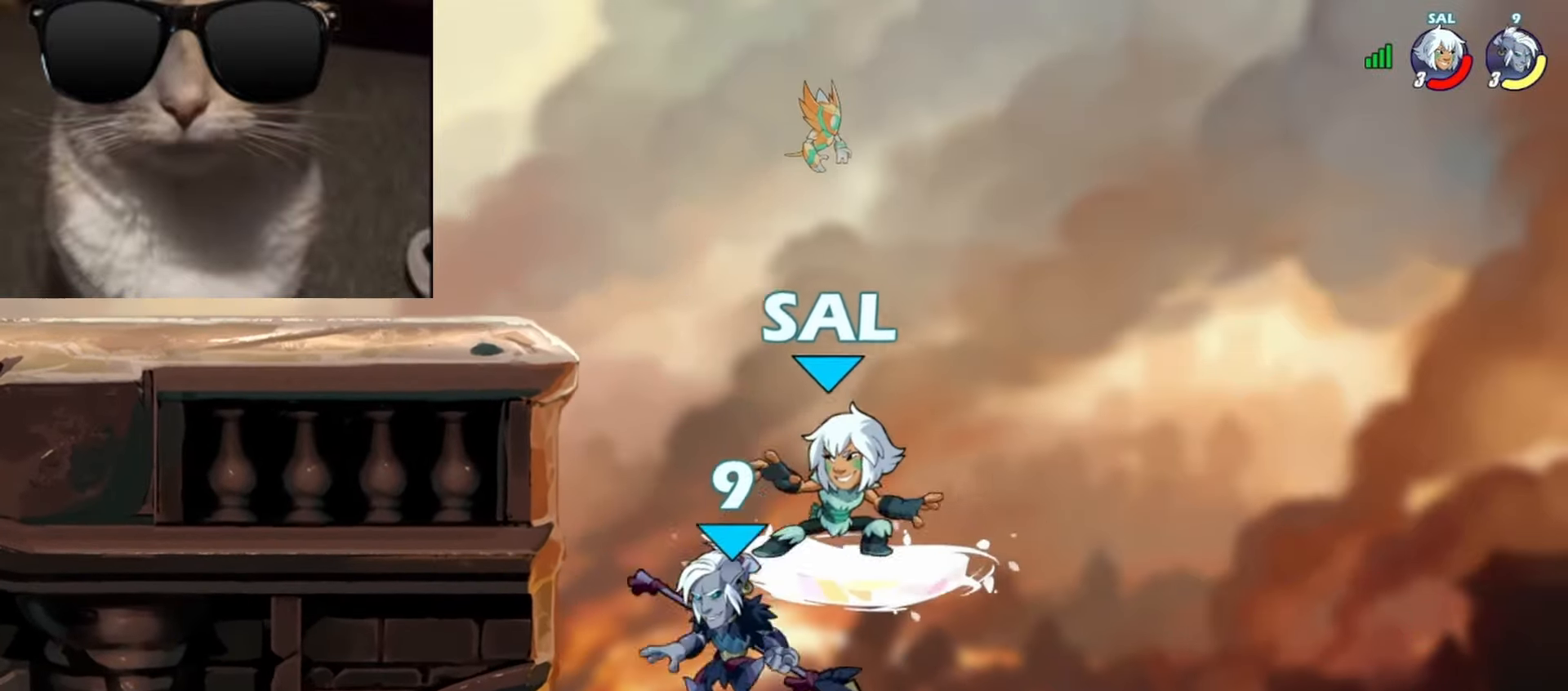
{"buttons": [], "left_stick": "center", "events": [[67, "R1", "down"], [83, "L3", "down"], [83, "left_stick", "up-left"], [100, "Y", "down"], [267, "R1", "up"], [283, "Y", "up"], [300, "L3", "up"], [350, "left_stick", "center"]]}
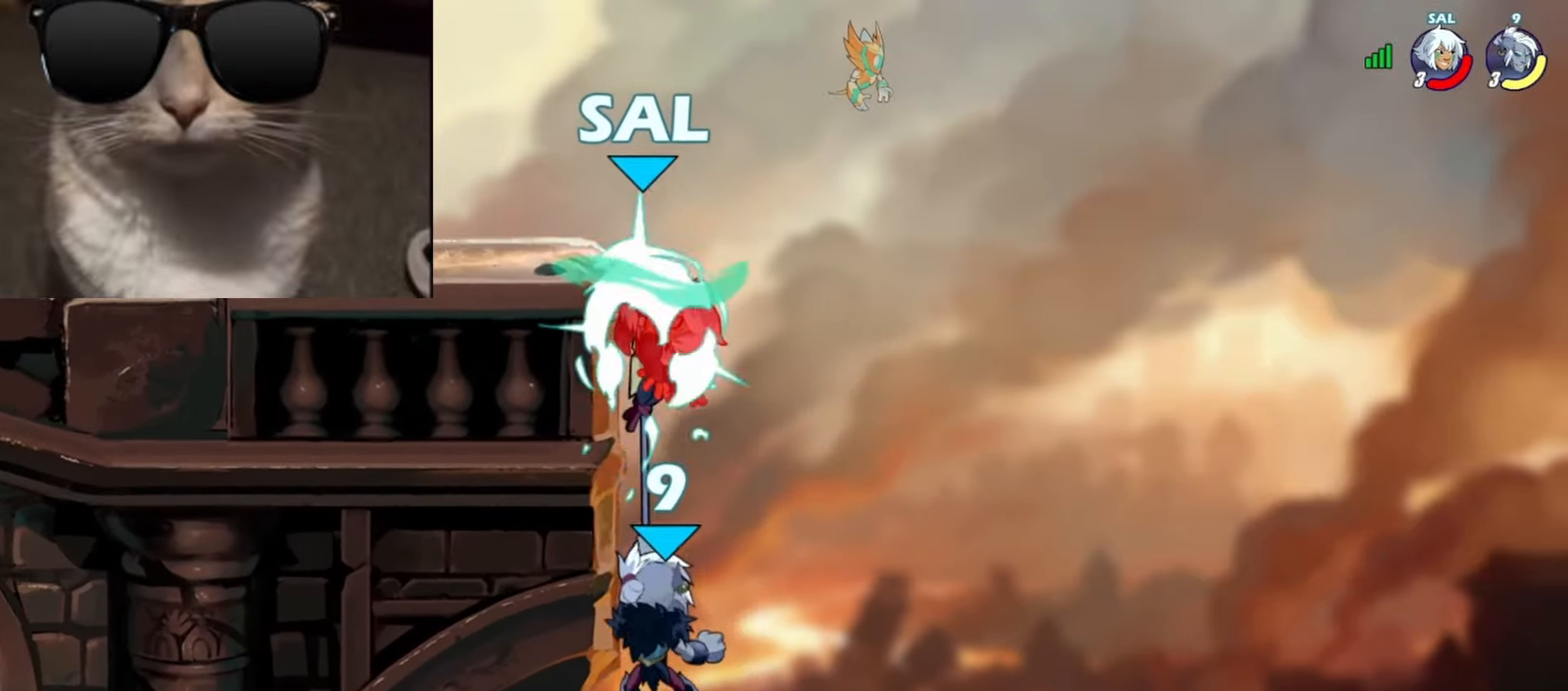
{"buttons": [], "left_stick": "up", "events": [[467, "left_stick", "up"]]}
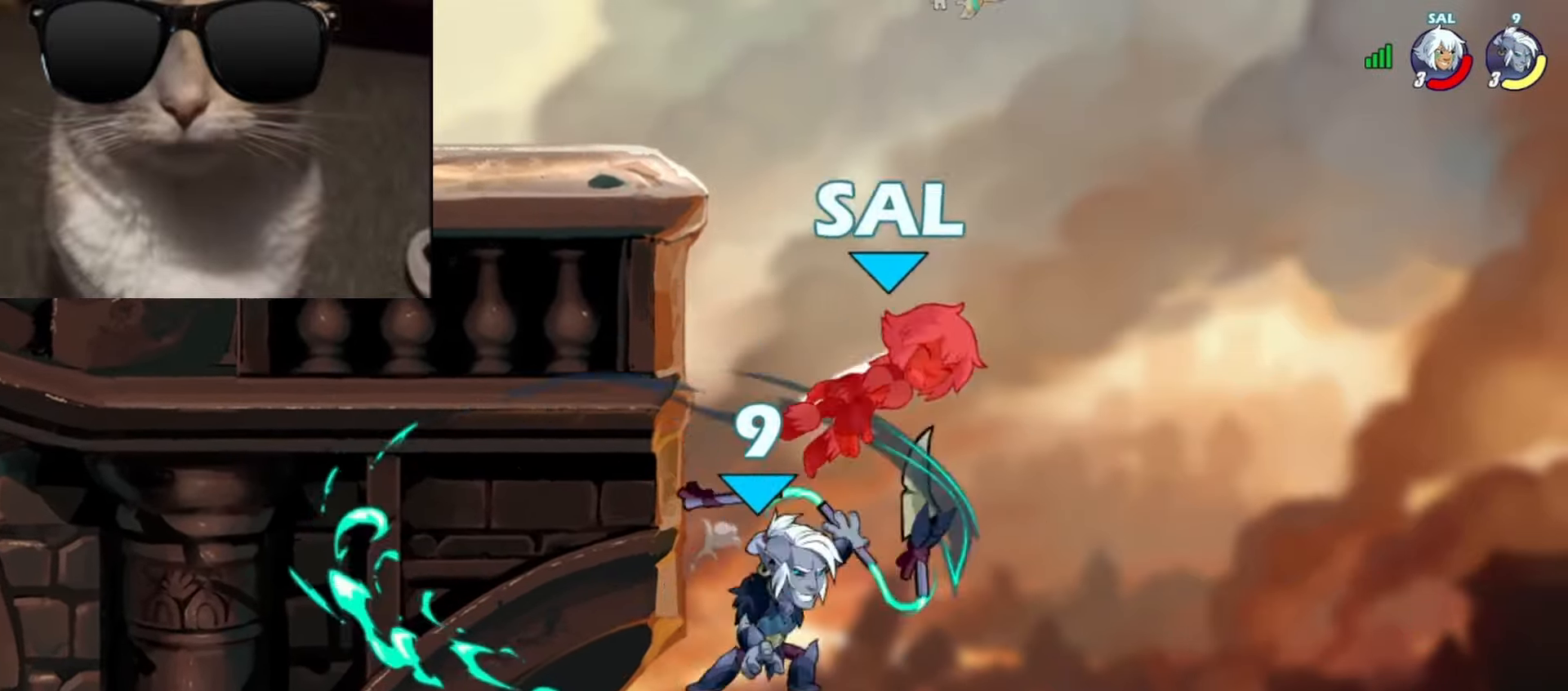
{"buttons": [], "left_stick": "up", "events": [[233, "R1", "down"], [300, "R1", "up"], [367, "R1", "down"], [450, "R1", "up"]]}
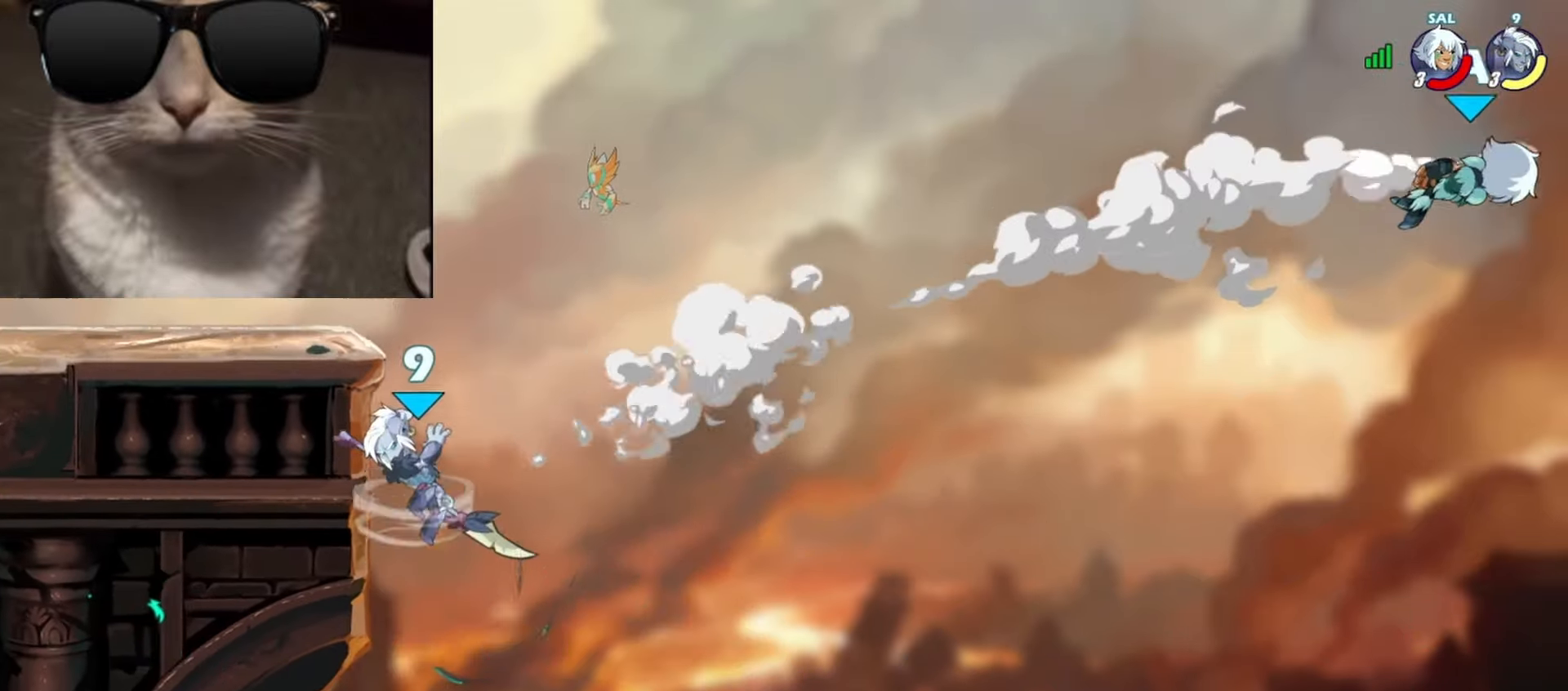
{"buttons": [], "left_stick": "right", "events": [[150, "left_stick", "up-left"], [267, "left_stick", "down-left"], [450, "left_stick", "right"]]}
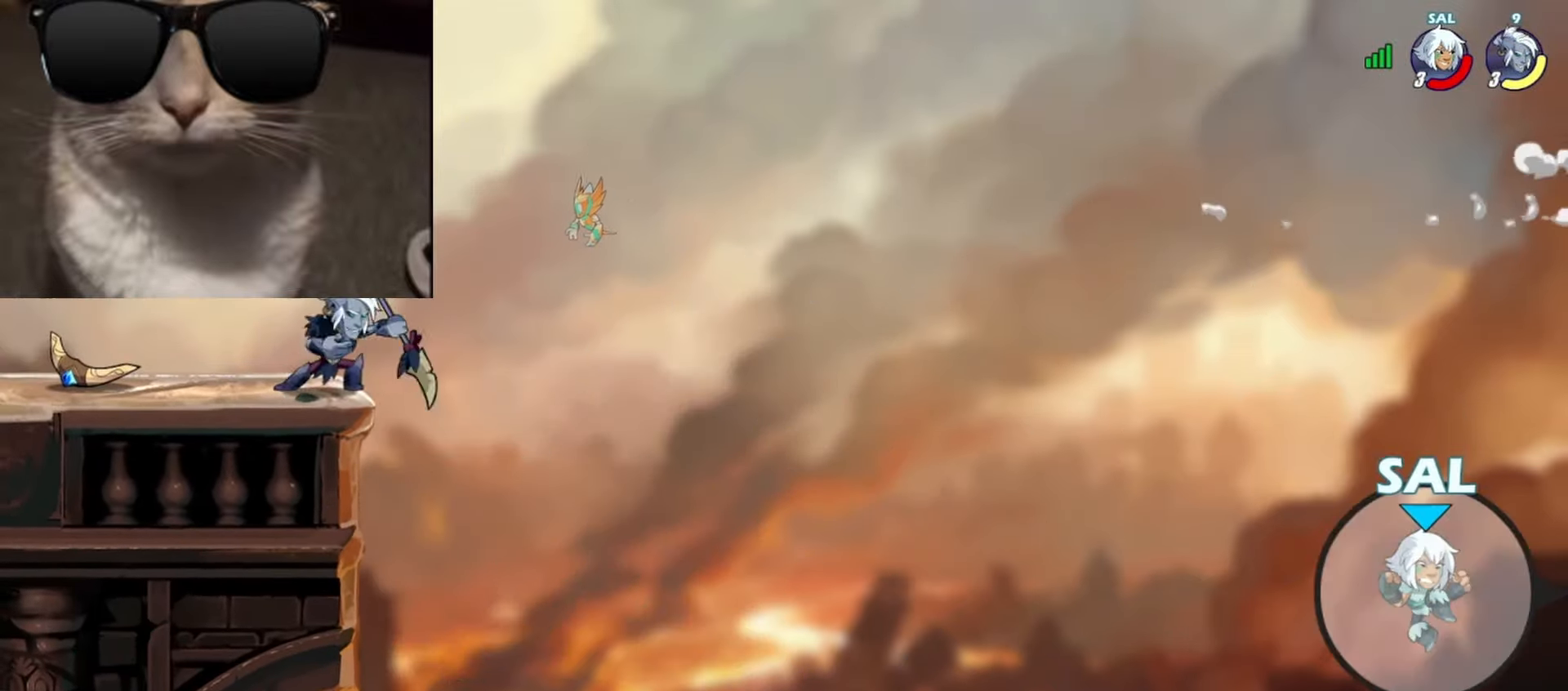
{"buttons": [], "left_stick": "down-right", "events": [[17, "R1", "down"], [100, "R1", "up"], [167, "left_stick", "down-right"]]}
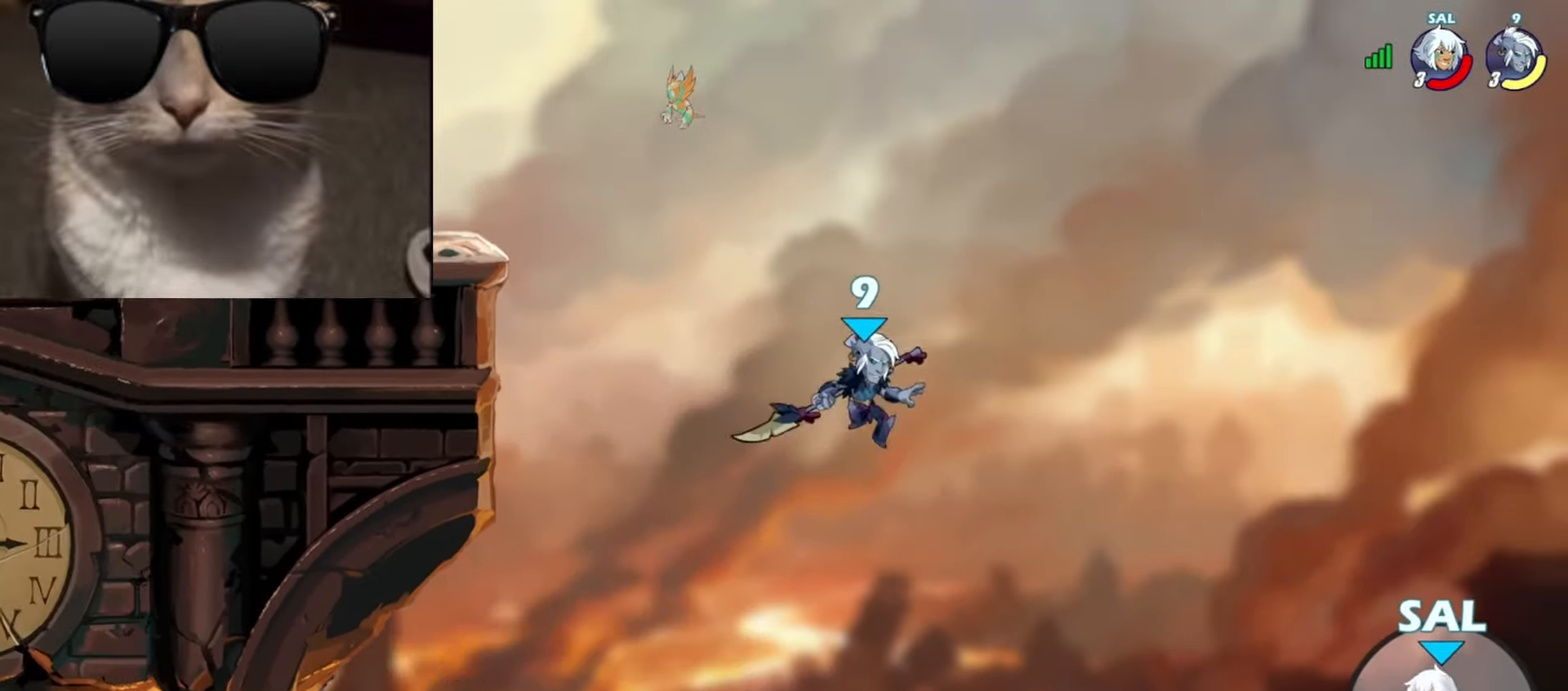
{"buttons": [], "left_stick": "left", "events": [[50, "left_stick", "left"], [67, "A", "down"], [167, "A", "up"]]}
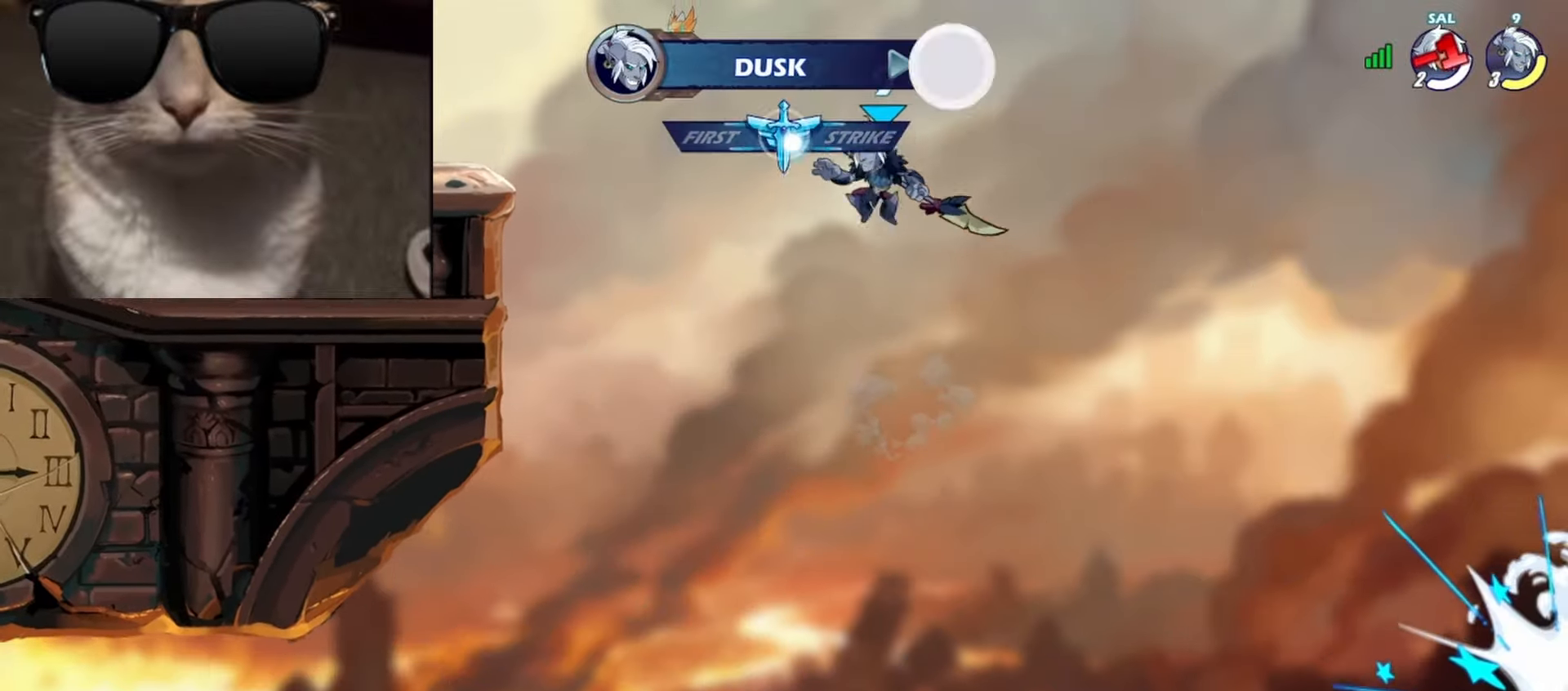
{"buttons": [], "left_stick": "down-left", "events": [[100, "A", "down"], [117, "left_stick", "up-right"], [200, "A", "up"], [200, "left_stick", "left"], [483, "left_stick", "down-left"]]}
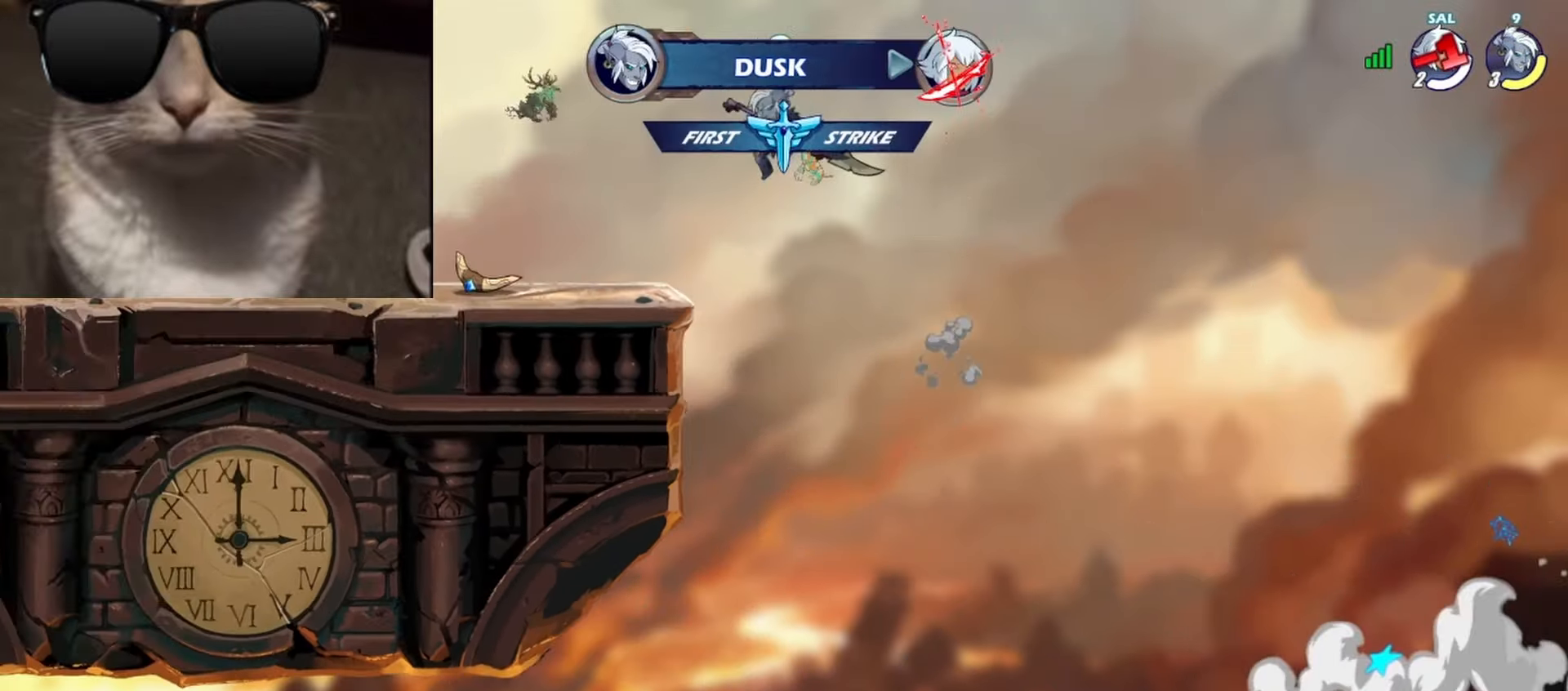
{"buttons": ["R1"], "left_stick": "down-right", "events": [[250, "R1", "down"], [317, "R1", "up"], [433, "left_stick", "down-right"], [467, "R1", "down"]]}
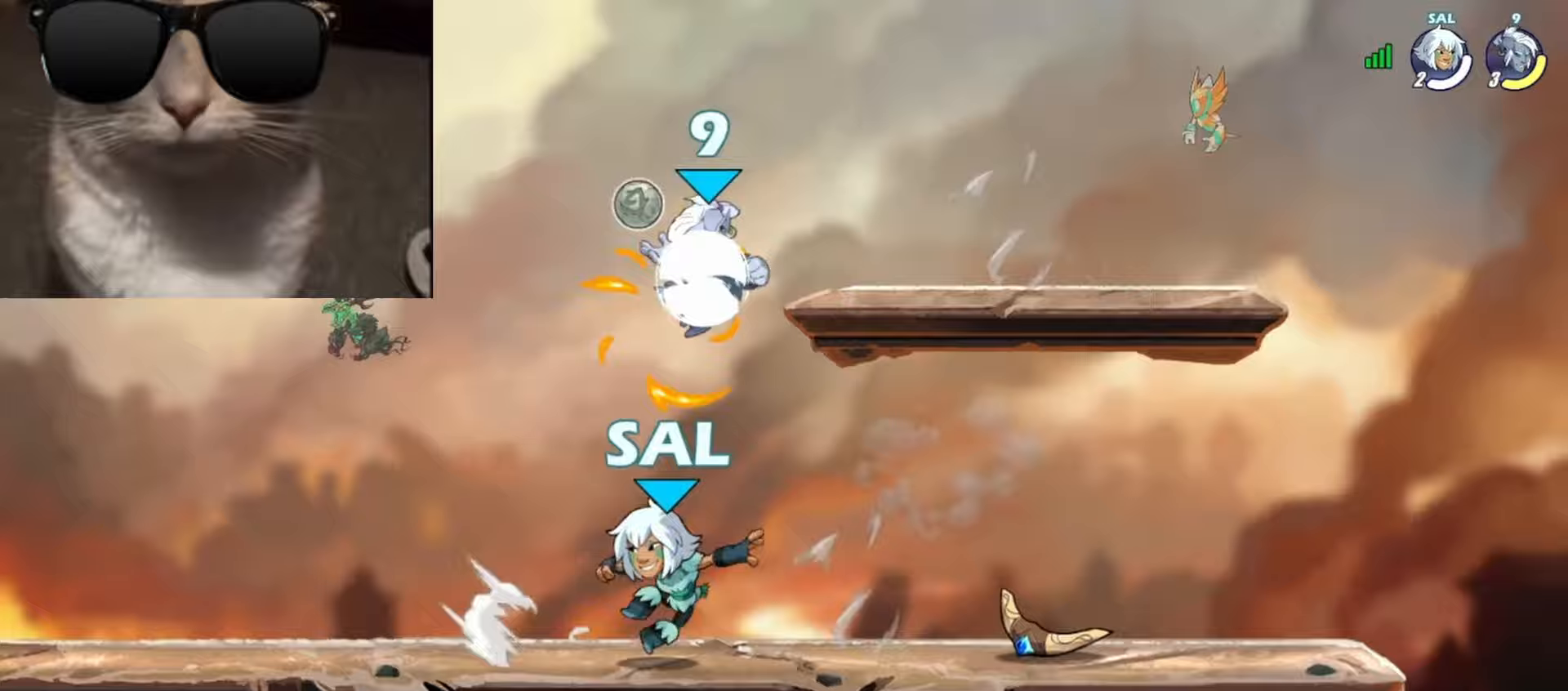
{"buttons": [], "left_stick": "down-right", "events": [[50, "R1", "up"], [150, "left_stick", "right"], [233, "A", "down"], [317, "left_stick", "left"], [350, "A", "up"], [383, "R1", "down"], [467, "R1", "up"], [500, "left_stick", "down-right"]]}
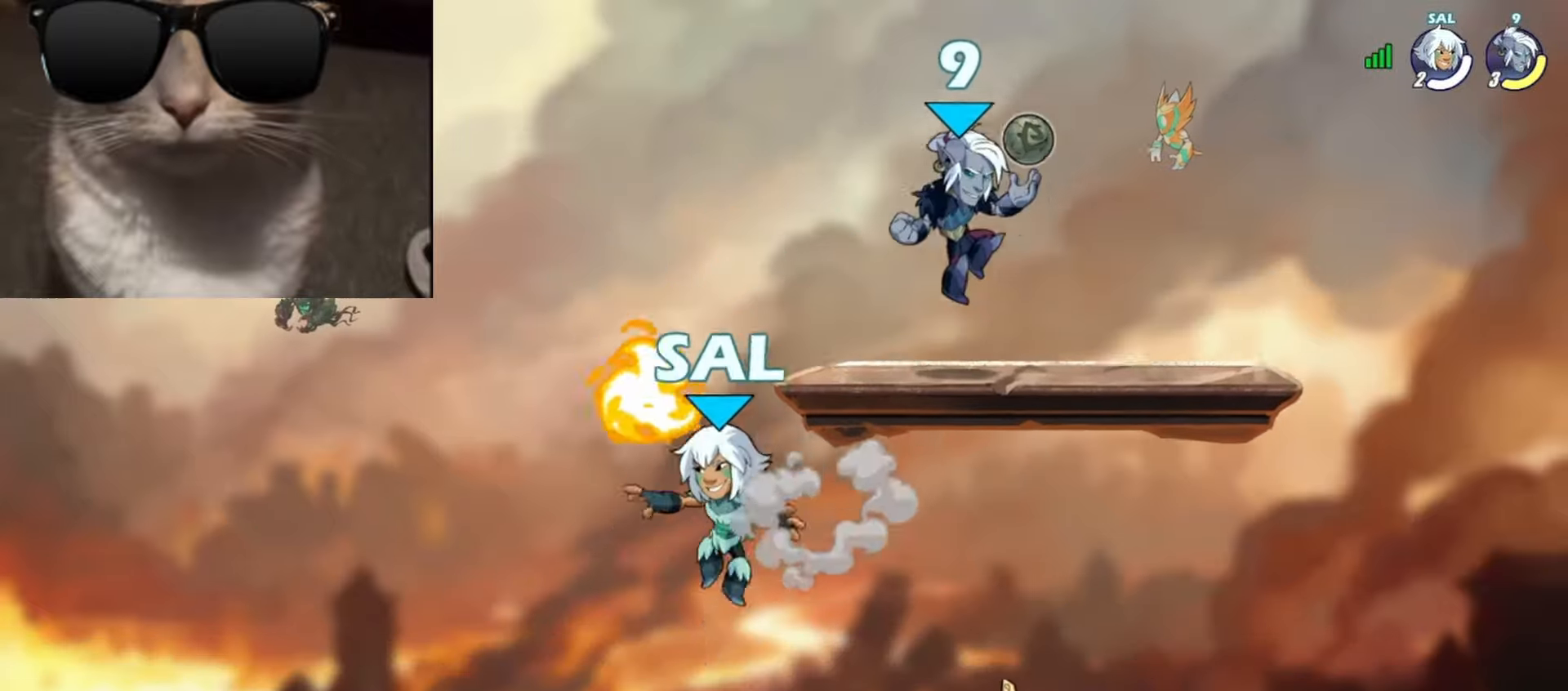
{"buttons": ["L3"], "left_stick": "down-right", "events": [[133, "left_stick", "down-left"], [283, "left_stick", "right"], [350, "left_stick", "up-left"], [417, "R1", "down"], [433, "A", "down"], [467, "A", "up"], [467, "left_stick", "down-right"], [483, "L3", "down"], [483, "R1", "up"]]}
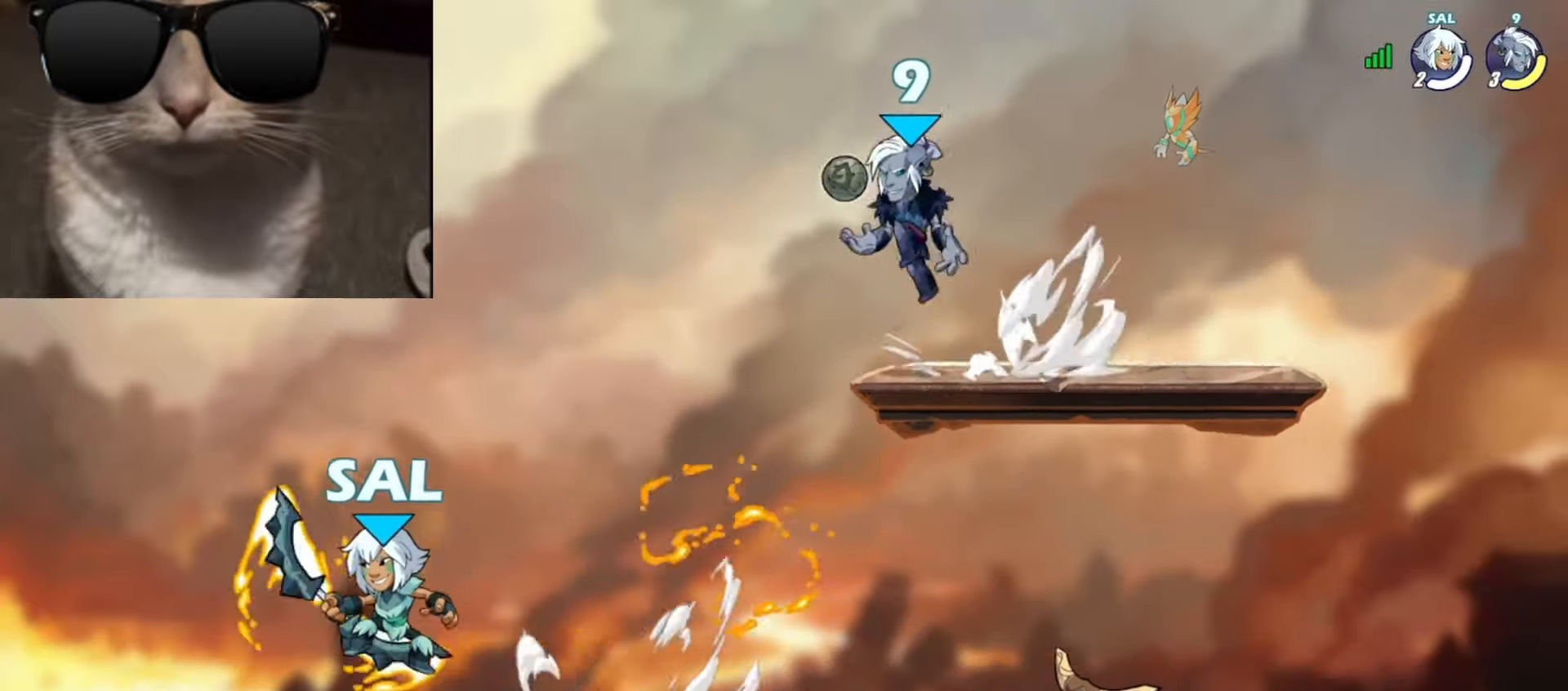
{"buttons": [], "left_stick": "right", "events": [[50, "X", "down"], [117, "L3", "up"], [117, "X", "up"], [150, "left_stick", "down"], [250, "left_stick", "right"]]}
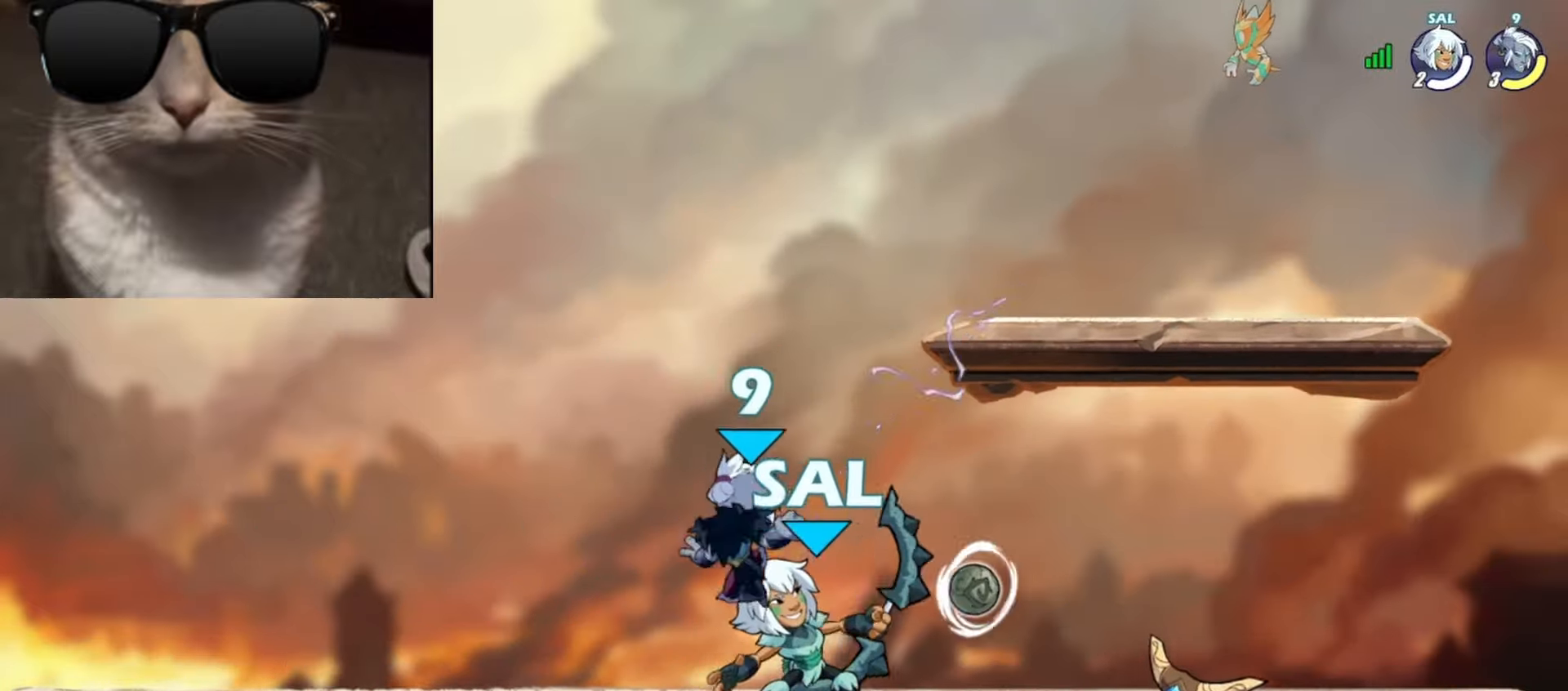
{"buttons": ["X"], "left_stick": "center", "events": [[150, "left_stick", "up-left"], [217, "X", "down"], [300, "X", "up"], [367, "X", "down"], [417, "X", "up"], [417, "left_stick", "center"], [467, "X", "down"]]}
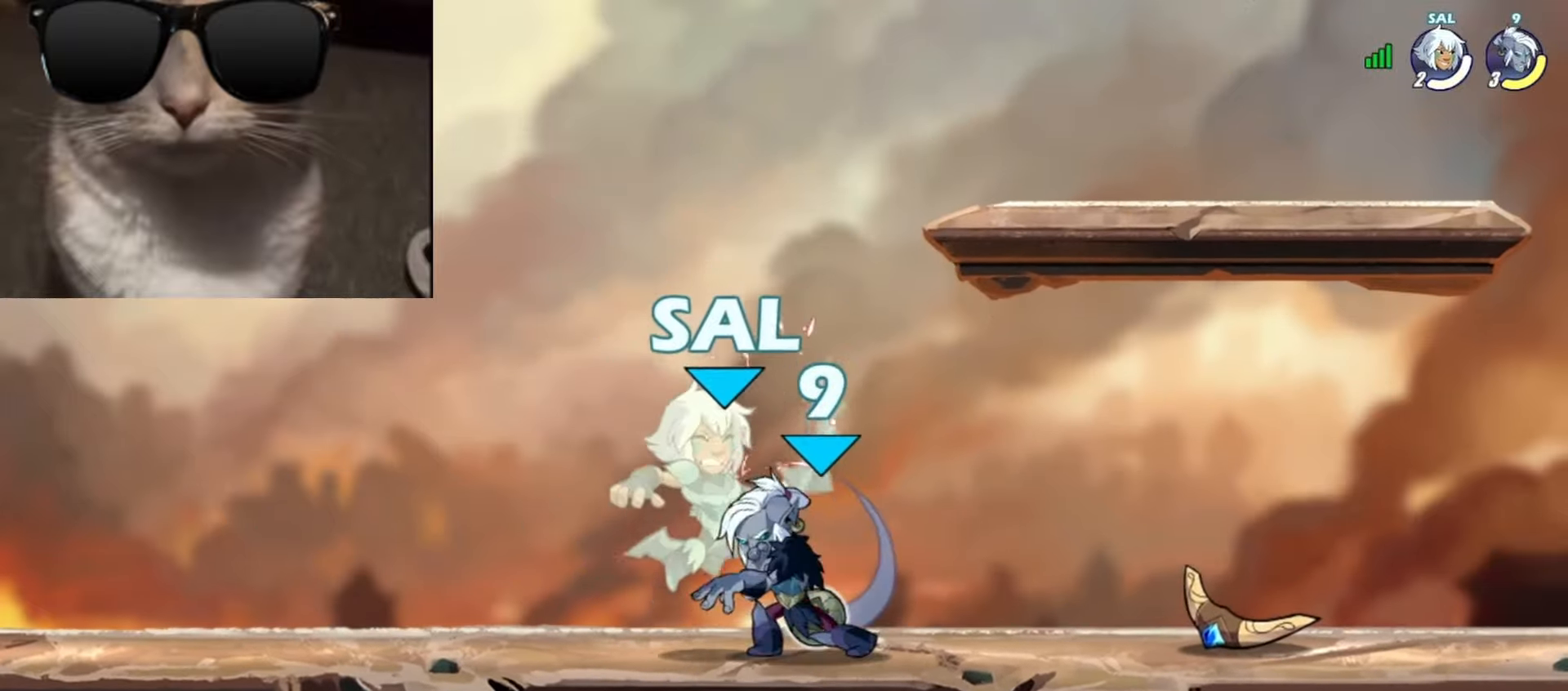
{"buttons": [], "left_stick": "up", "events": [[67, "X", "up"], [233, "left_stick", "down"], [300, "L3", "down"], [300, "R1", "down"], [350, "L3", "up"], [350, "left_stick", "up"], [417, "R1", "up"], [433, "X", "down"], [500, "X", "up"]]}
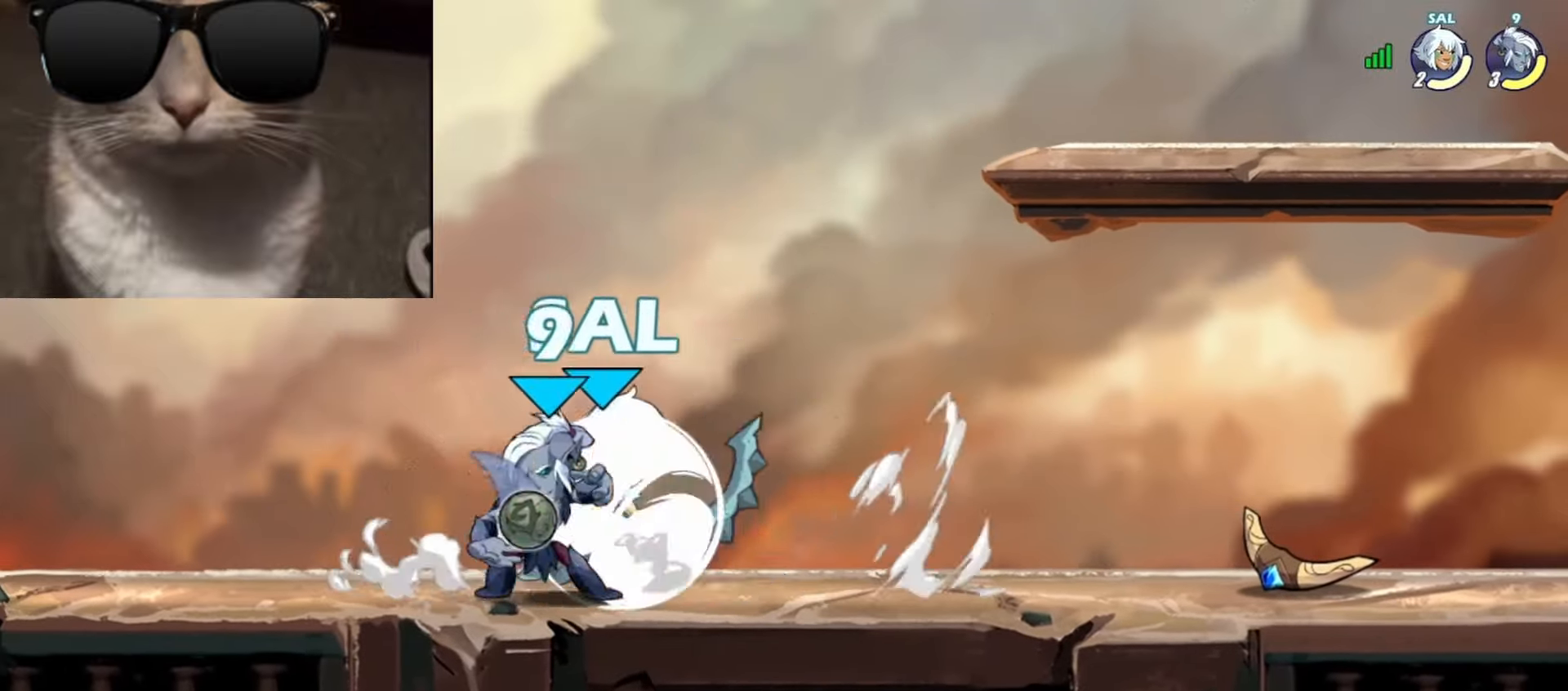
{"buttons": [], "left_stick": "center", "events": [[233, "left_stick", "center"]]}
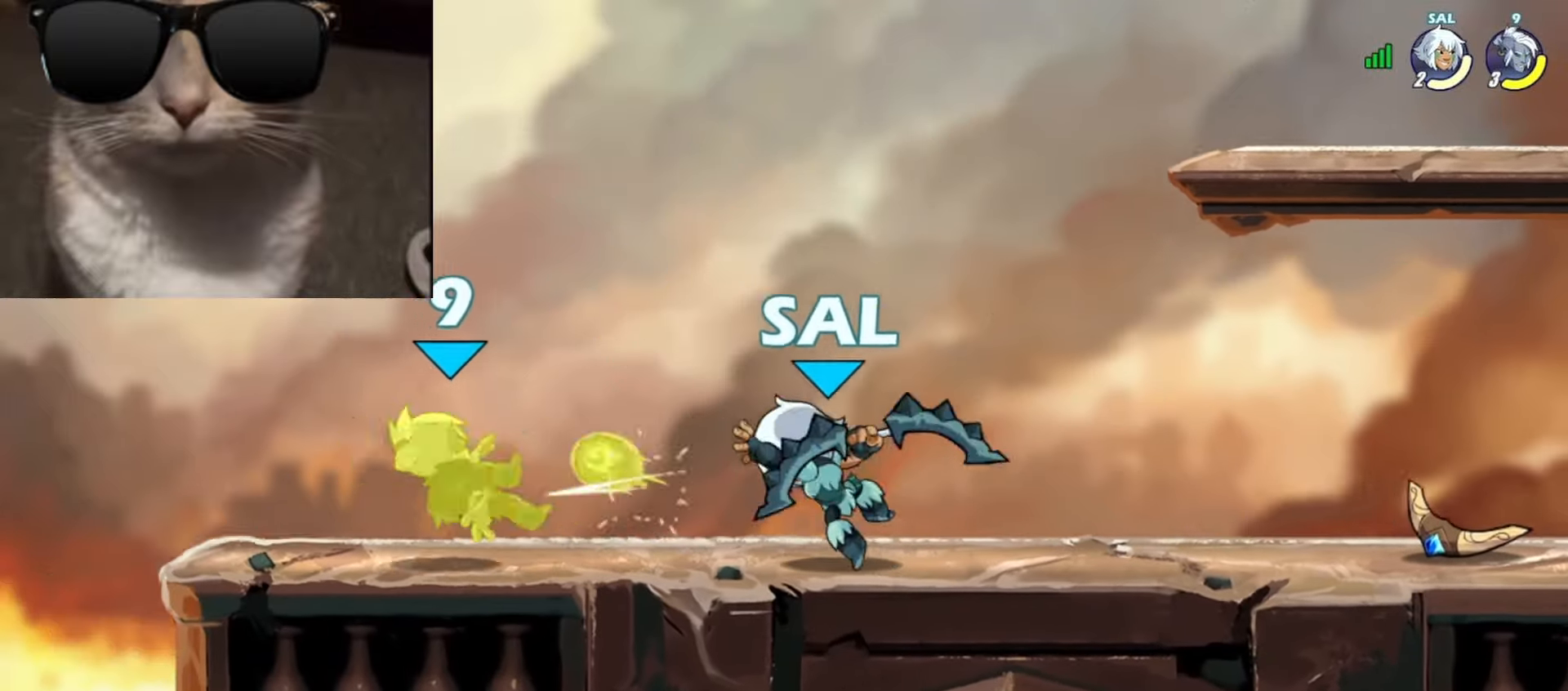
{"buttons": [], "left_stick": "up-left", "events": [[233, "left_stick", "up"], [283, "R1", "down"], [400, "R1", "up"], [417, "left_stick", "up-left"]]}
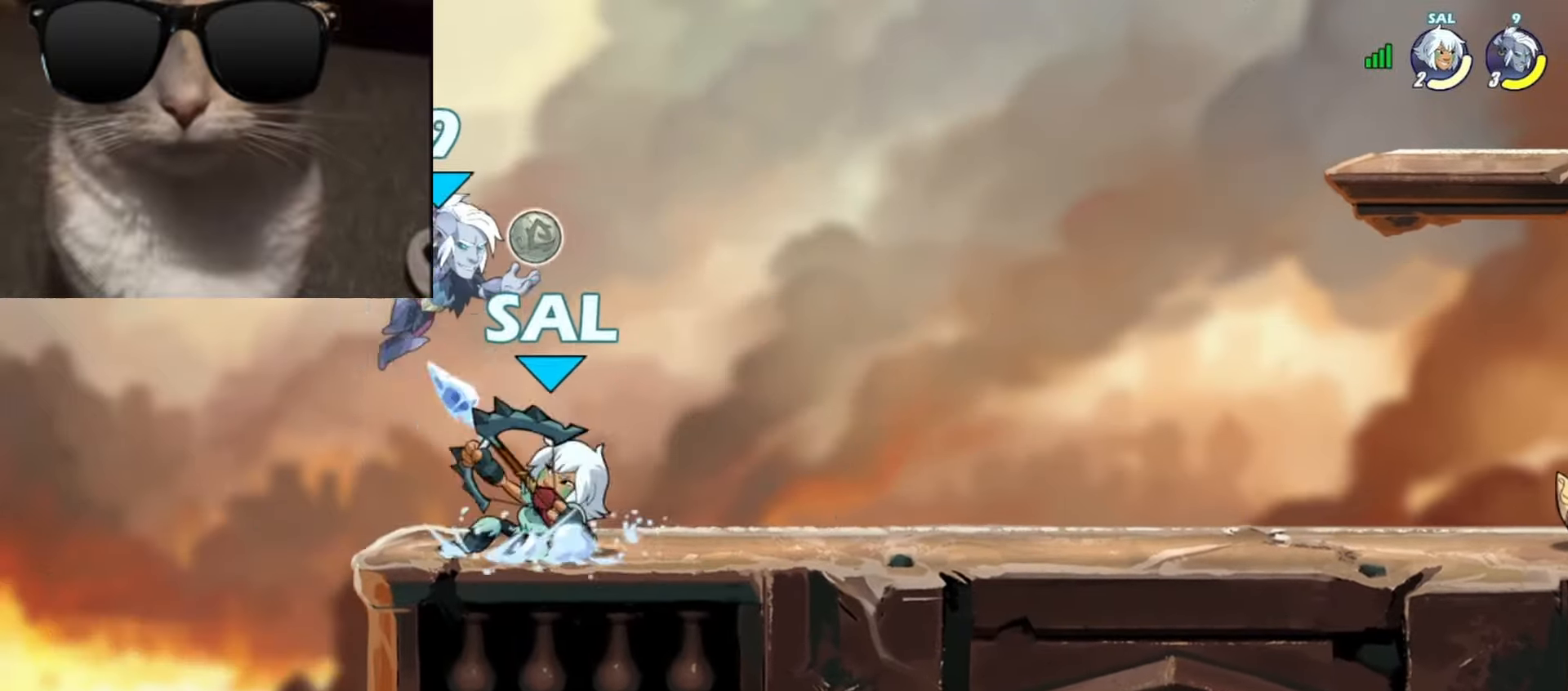
{"buttons": [], "left_stick": "center", "events": [[50, "left_stick", "down-left"], [150, "left_stick", "down-right"], [333, "left_stick", "center"]]}
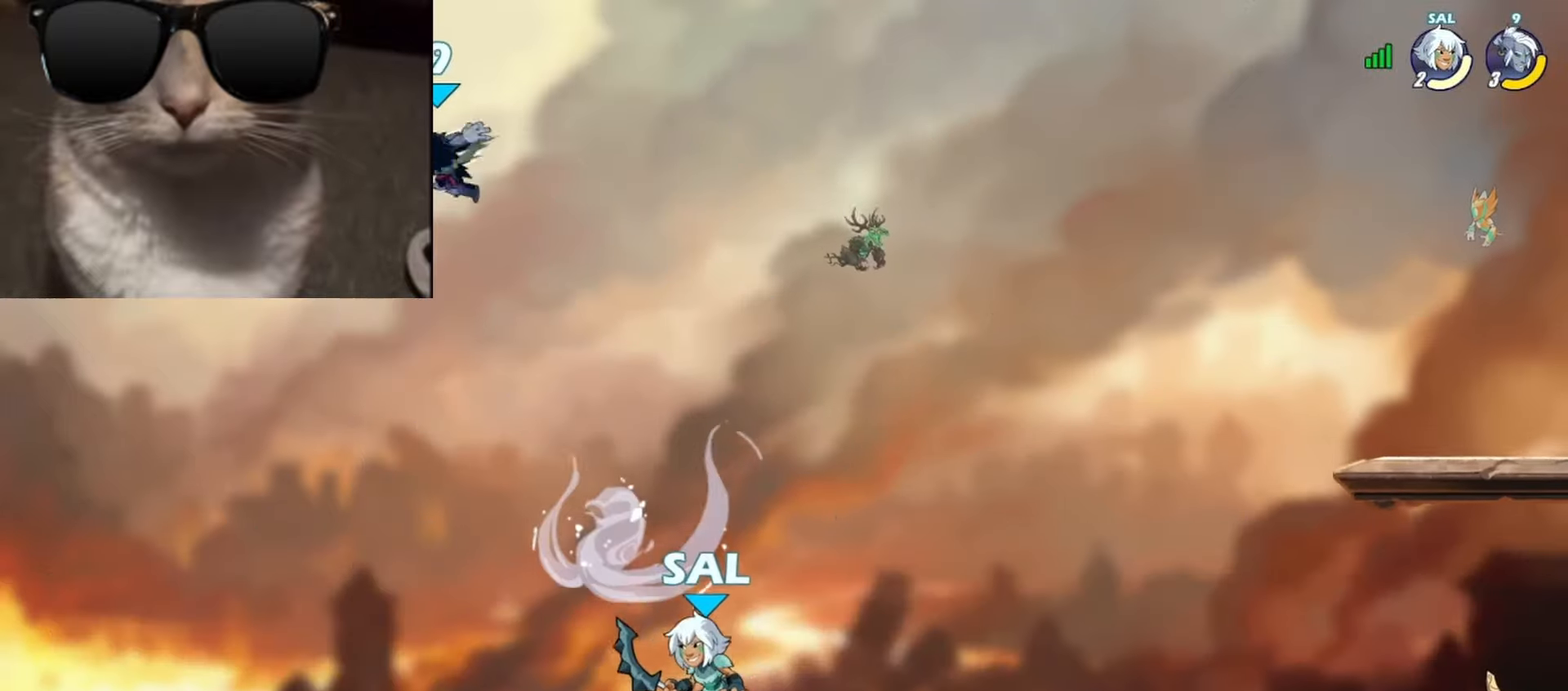
{"buttons": [], "left_stick": "down-right", "events": [[133, "left_stick", "right"], [383, "left_stick", "down-right"]]}
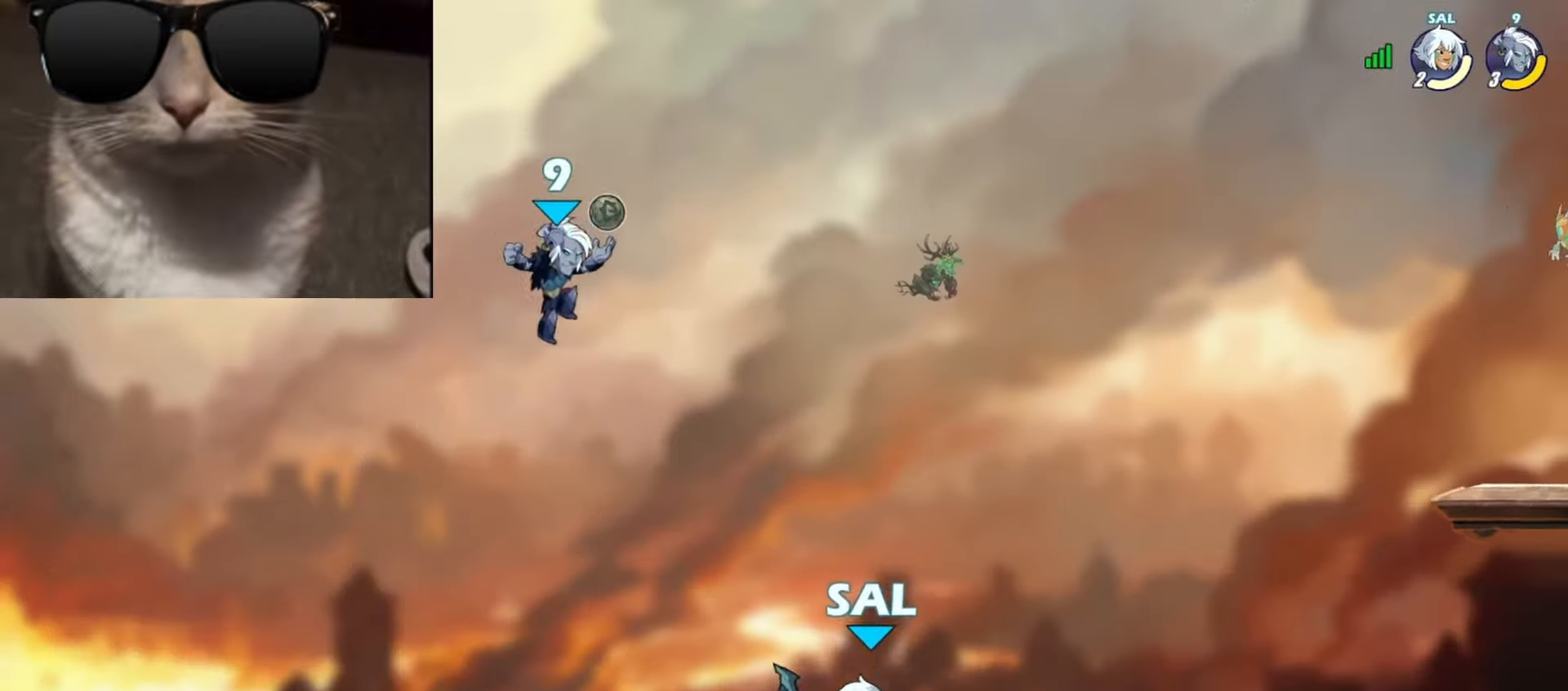
{"buttons": [], "left_stick": "down-right", "events": [[83, "A", "down"], [100, "left_stick", "up-right"], [167, "A", "up"], [333, "A", "down"], [417, "A", "up"], [483, "left_stick", "down-right"]]}
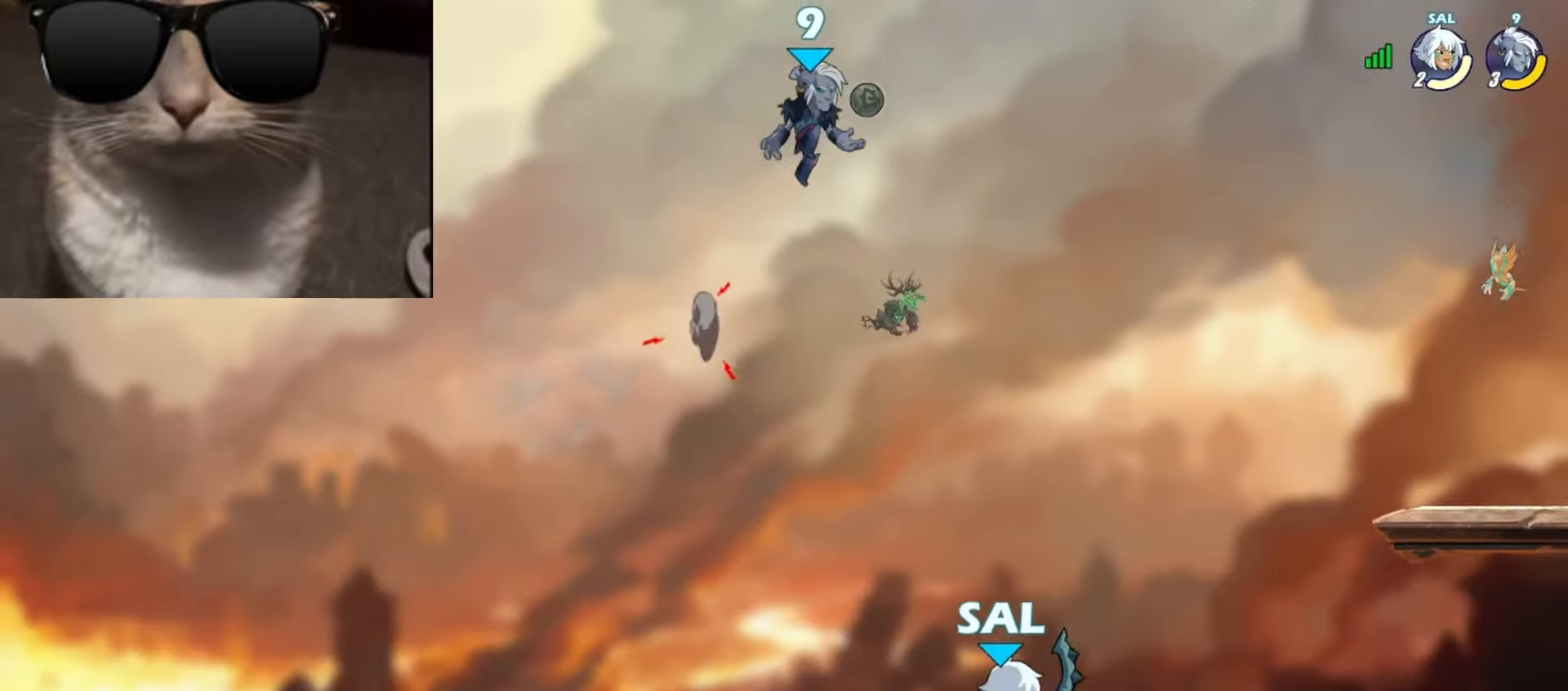
{"buttons": [], "left_stick": "center", "events": [[233, "left_stick", "down-left"], [283, "L3", "down"], [283, "Y", "down"], [333, "L3", "up"], [350, "Y", "up"], [400, "left_stick", "center"]]}
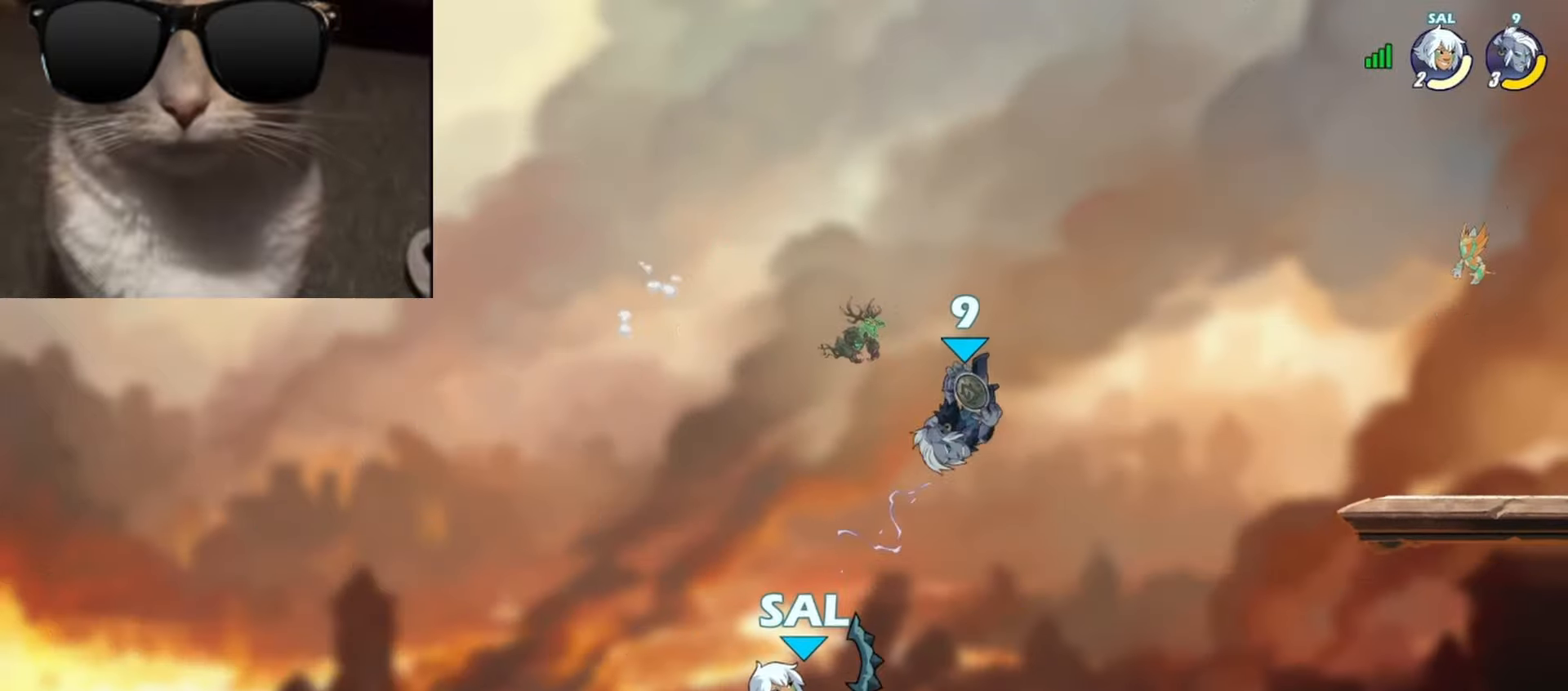
{"buttons": [], "left_stick": "down-left", "events": [[400, "left_stick", "left"], [500, "left_stick", "down-left"]]}